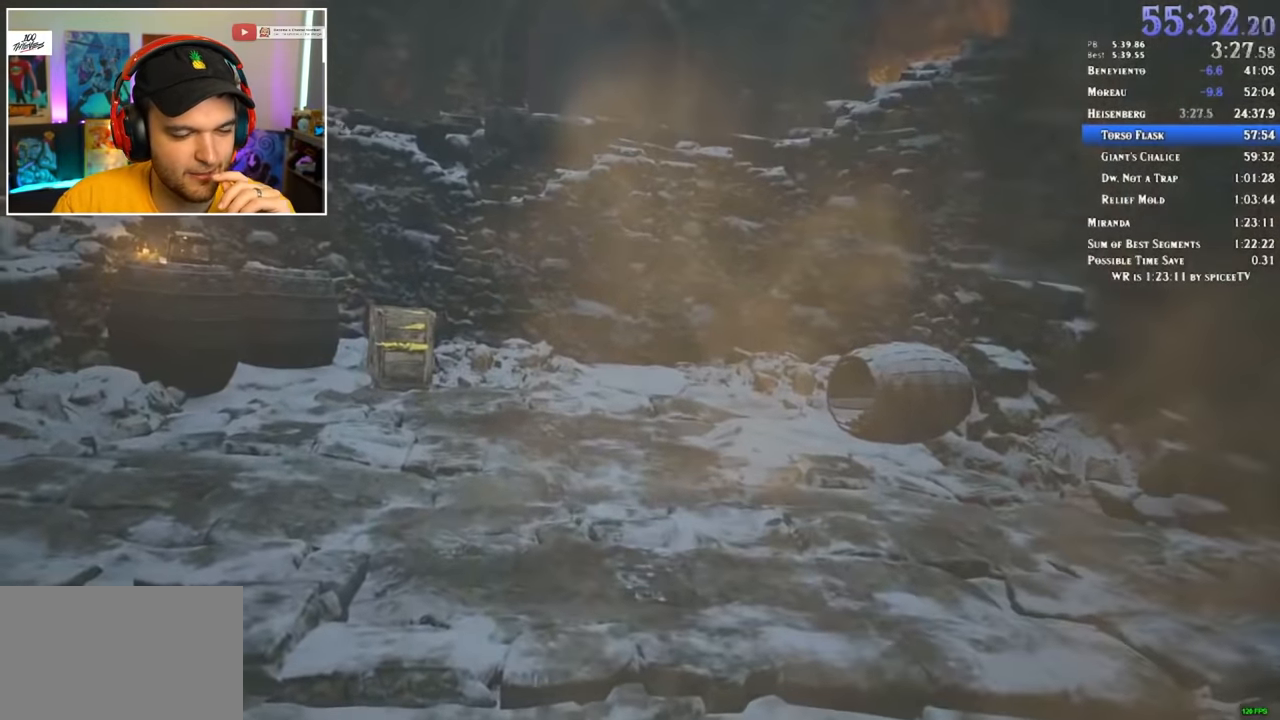
Gameplay with keyboard and mouse; each line is a JSON object with the keys and mouse buttons held at the frame after it. "events" lists presses ("down") and releases ("up") of "1", "2", "3", "4", "5", "a", "alt", "c", "ctrl", "d", "e", "f", "q", "r", "s", "shift", "space", "tab", "v", "w", "x", "z", "mouse_left" and "mouse_right" between this image and that frame as [ms after this image, input, new state], when the widget could be followed in between. "mouse_left", "mouse_right" = the "left", "right" buttons of the "mouse" list. No other keys are recorded. Mouse movement is not recorded.
{"keys": ["a", "shift", "w"], "mouse": [], "events": [[66, "a", "down"], [66, "shift", "down"], [66, "w", "down"]]}
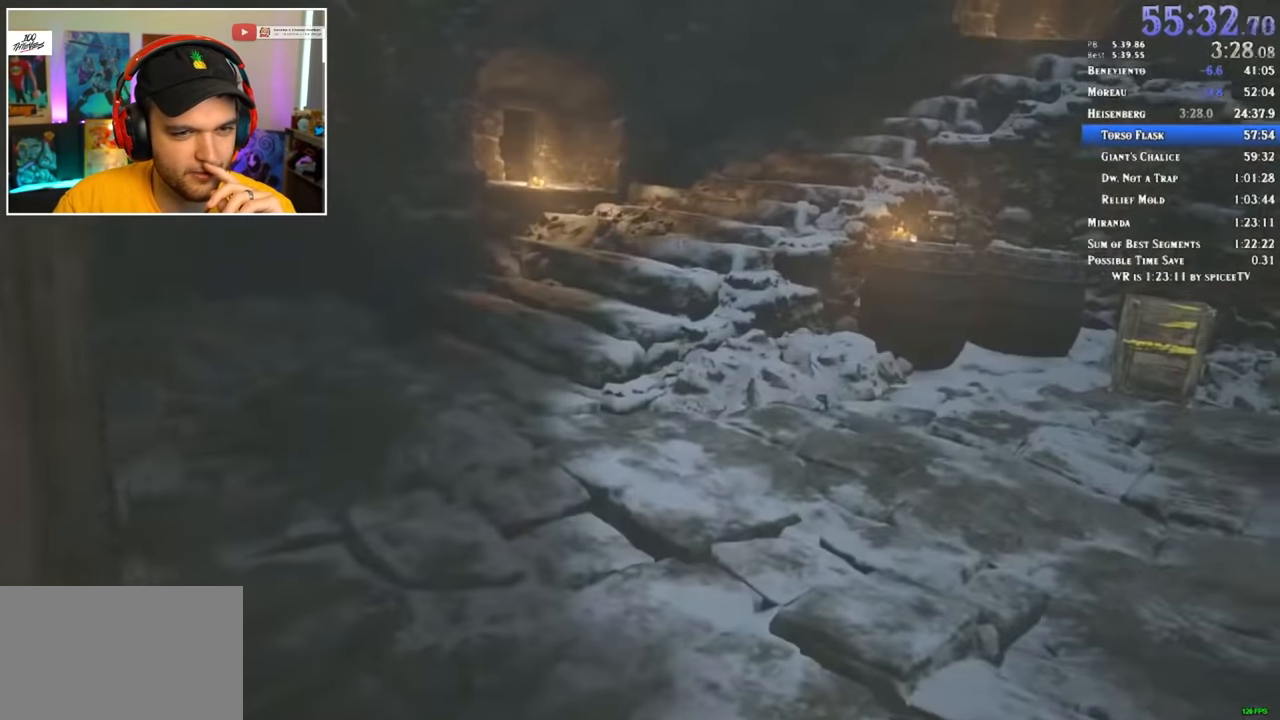
{"keys": ["shift", "w"], "mouse": [], "events": [[33, "a", "up"]]}
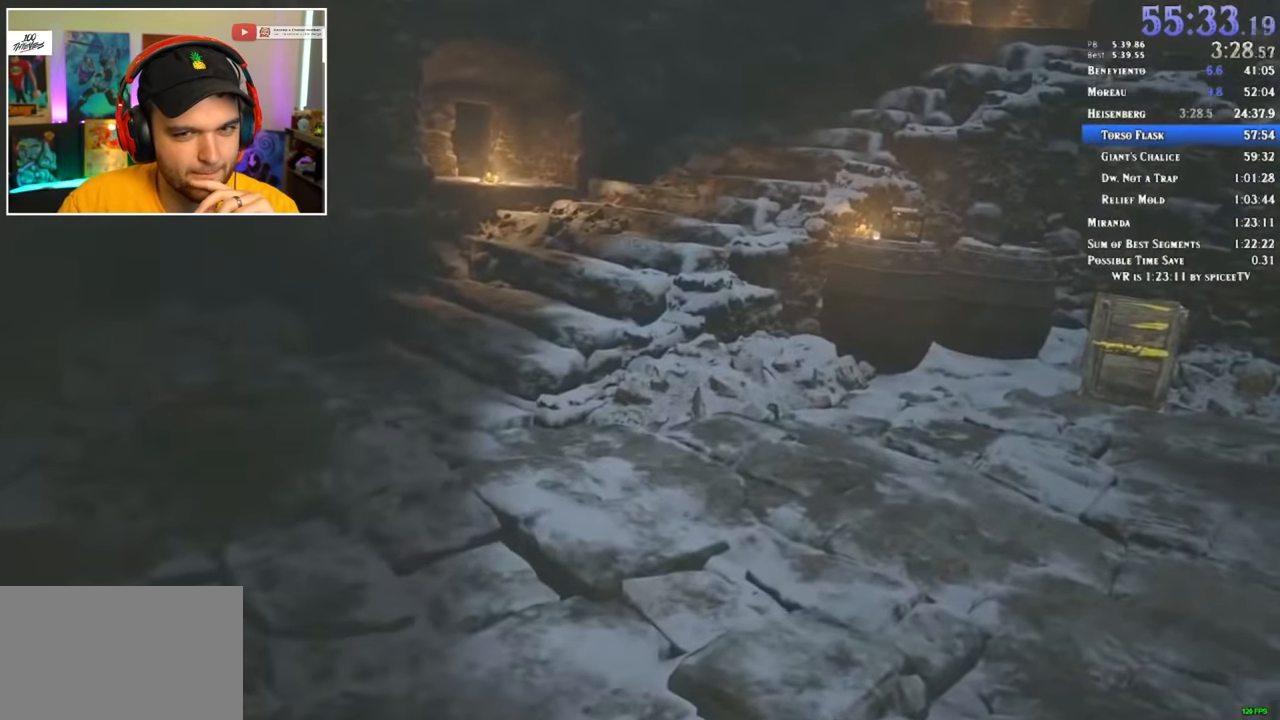
{"keys": ["shift", "w"], "mouse": [], "events": []}
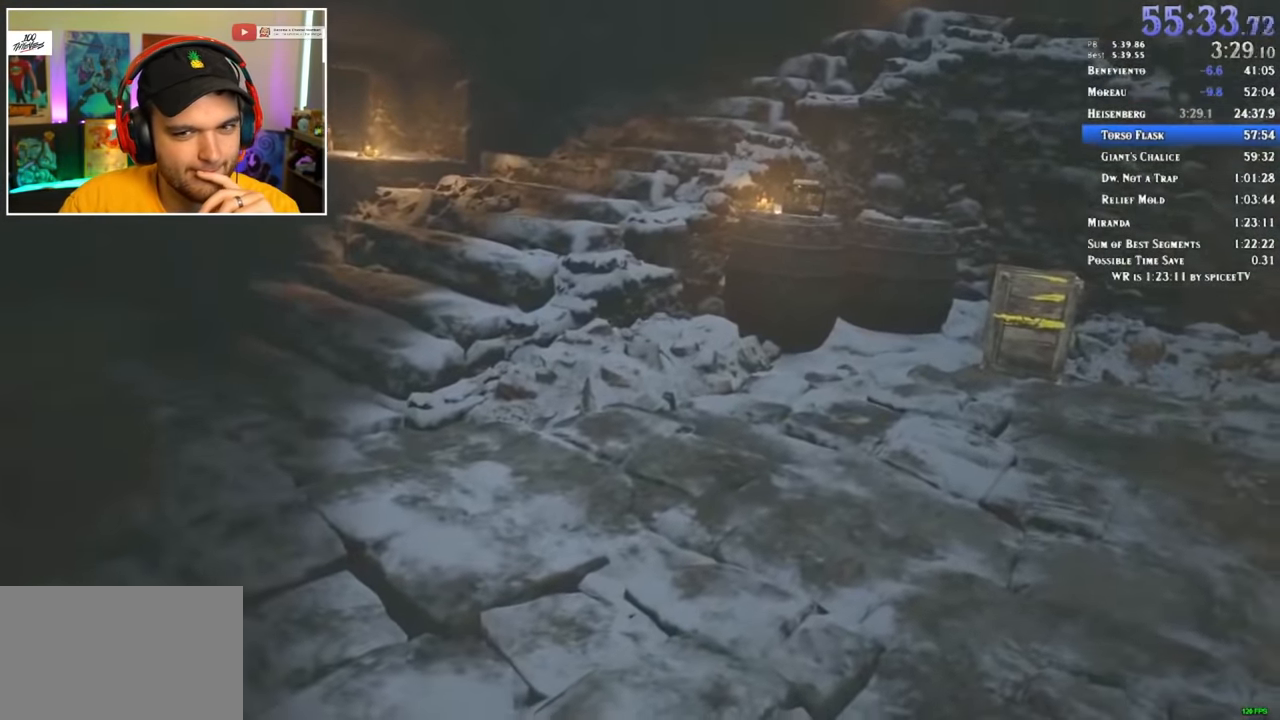
{"keys": ["shift", "w"], "mouse": [], "events": []}
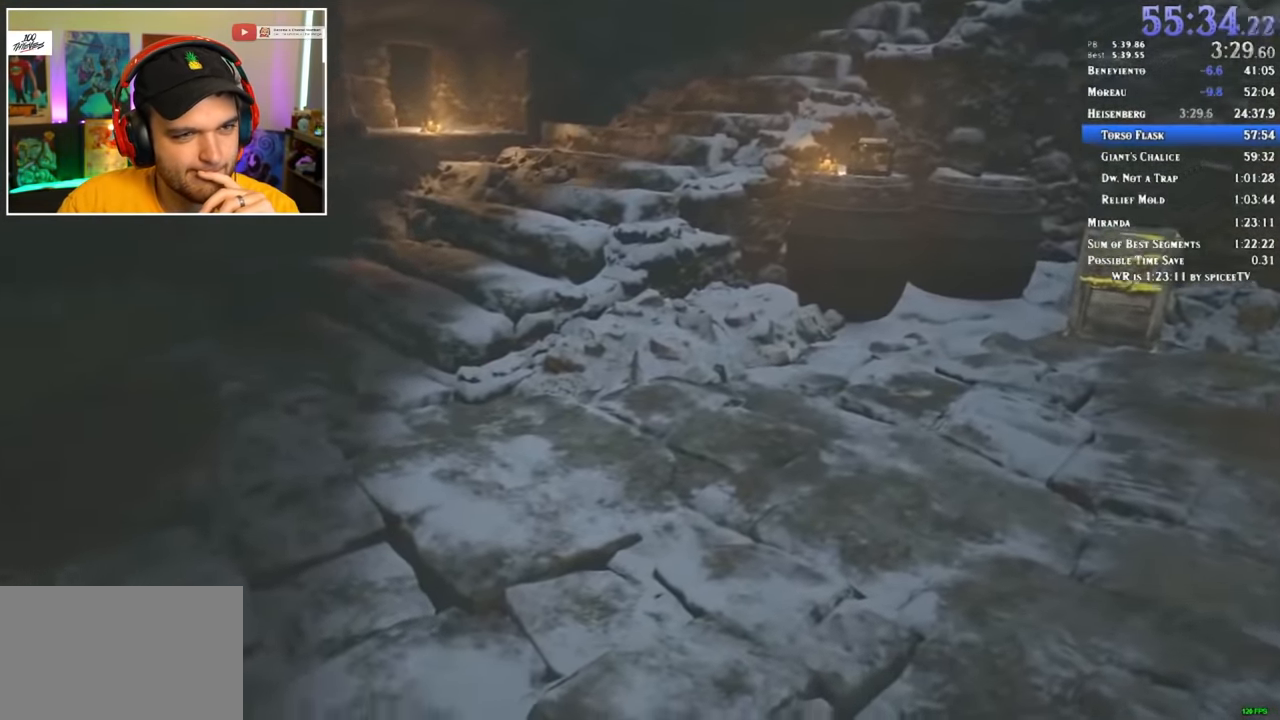
{"keys": ["shift", "w"], "mouse": [], "events": []}
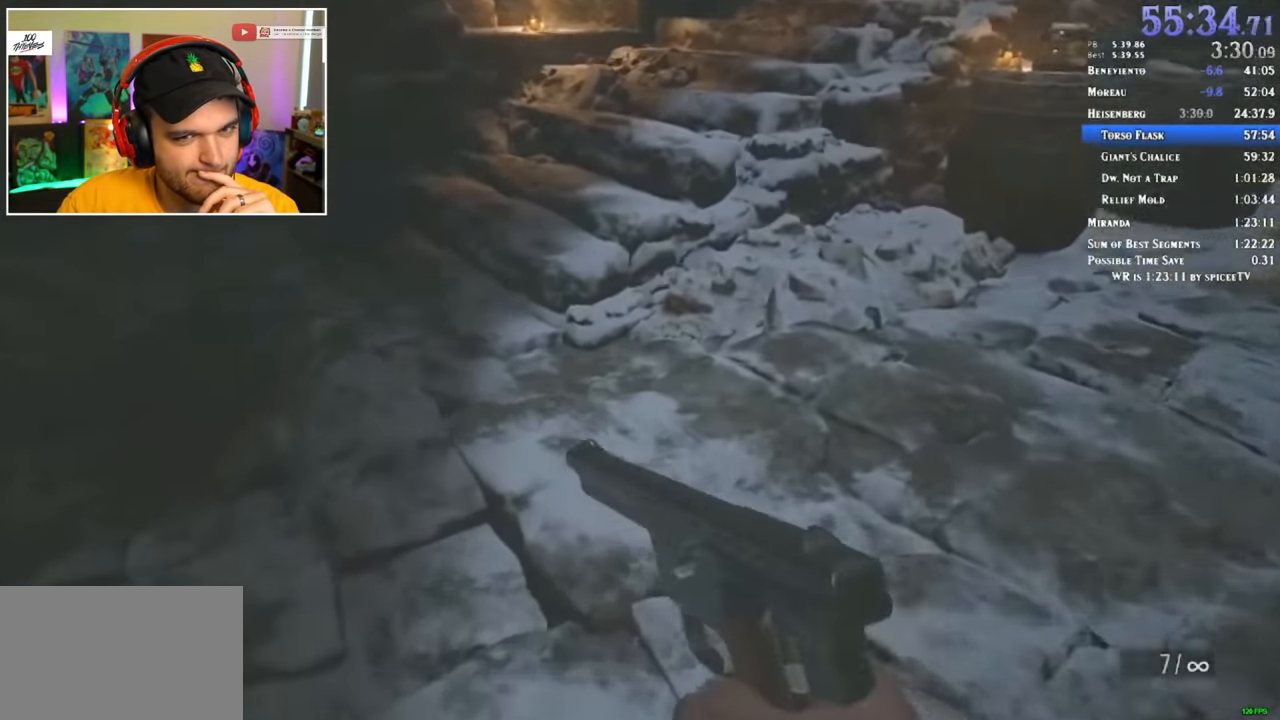
{"keys": ["shift", "w"], "mouse": [], "events": []}
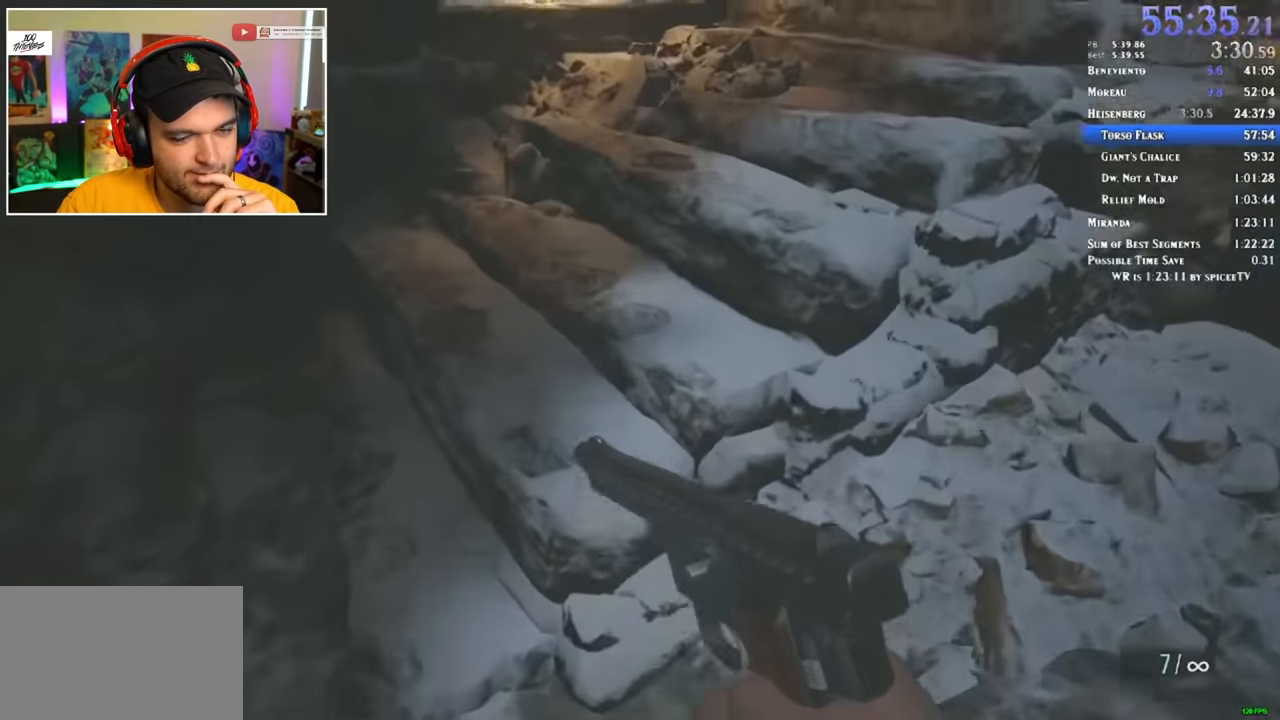
{"keys": ["shift", "w"], "mouse": [], "events": []}
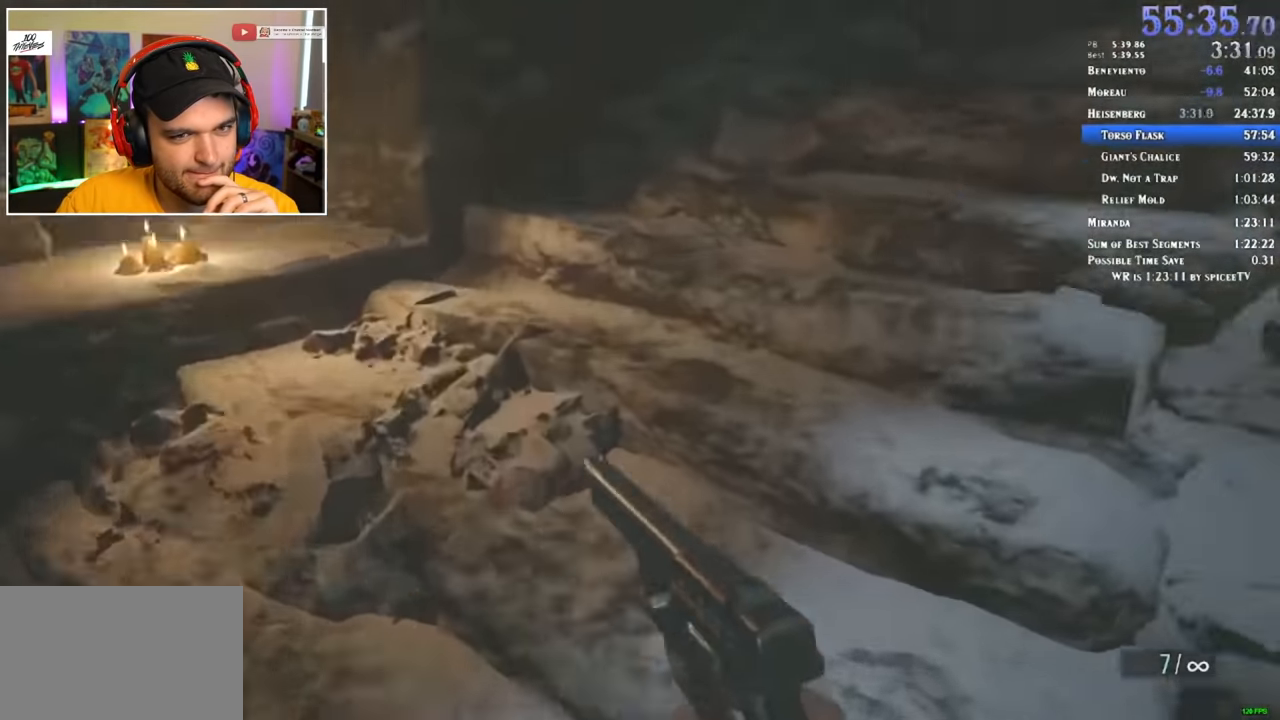
{"keys": ["shift", "w"], "mouse": [], "events": []}
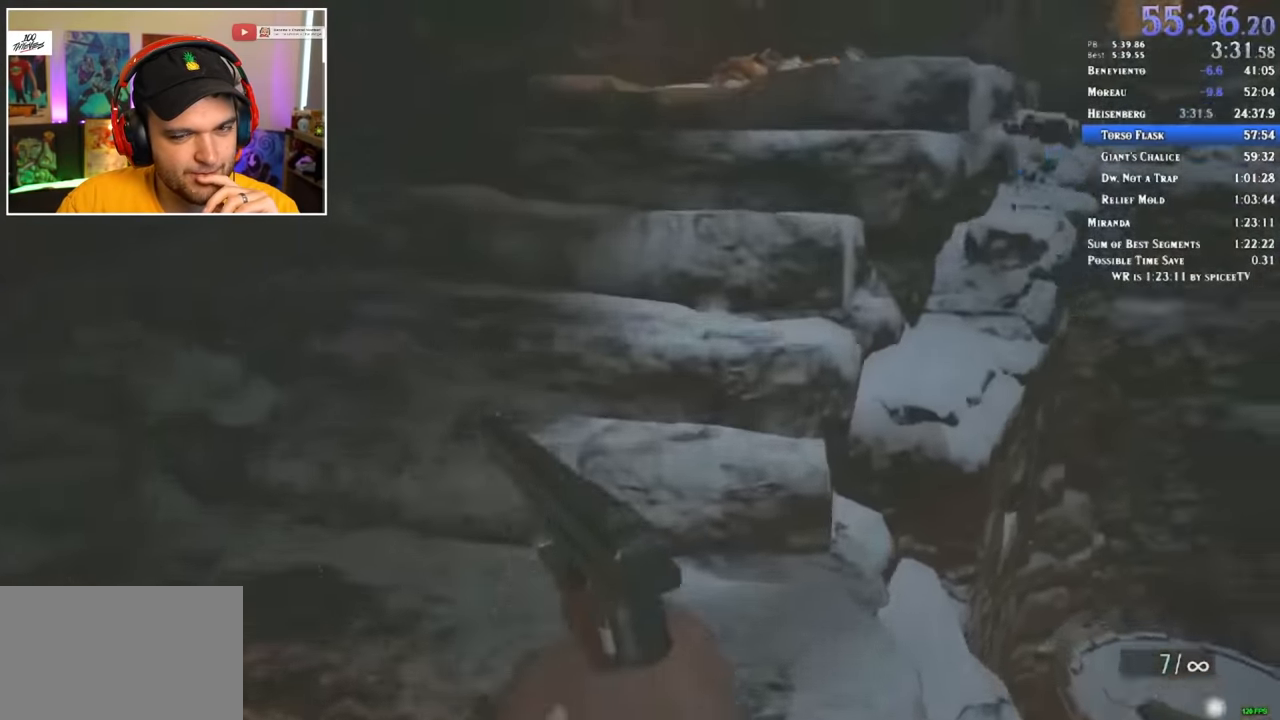
{"keys": ["shift", "w"], "mouse": [], "events": []}
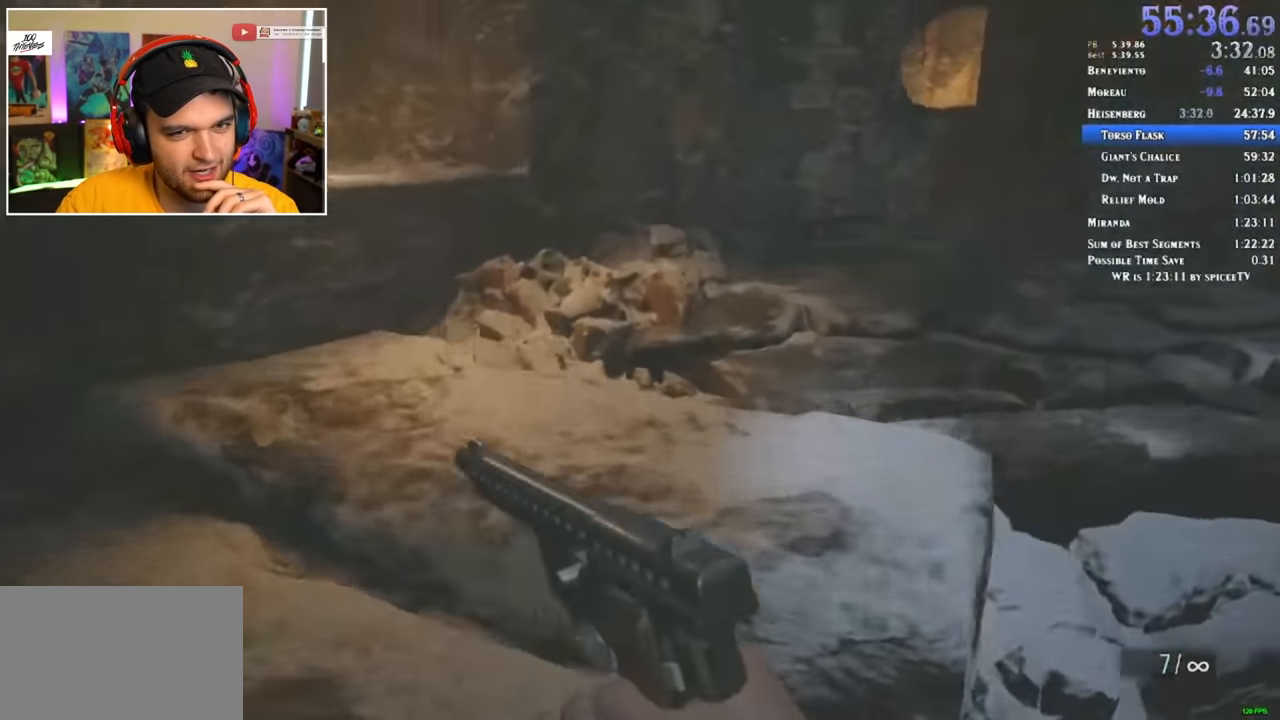
{"keys": ["shift", "w"], "mouse": [], "events": []}
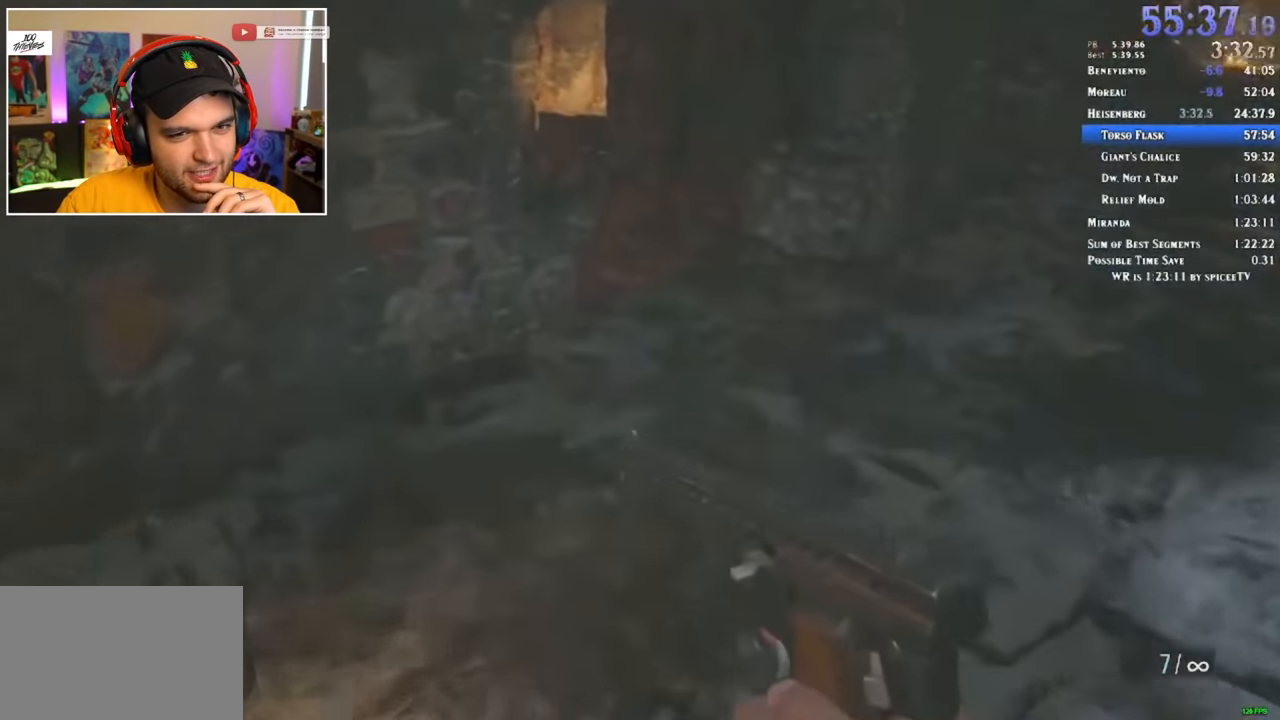
{"keys": ["shift", "w"], "mouse": [], "events": []}
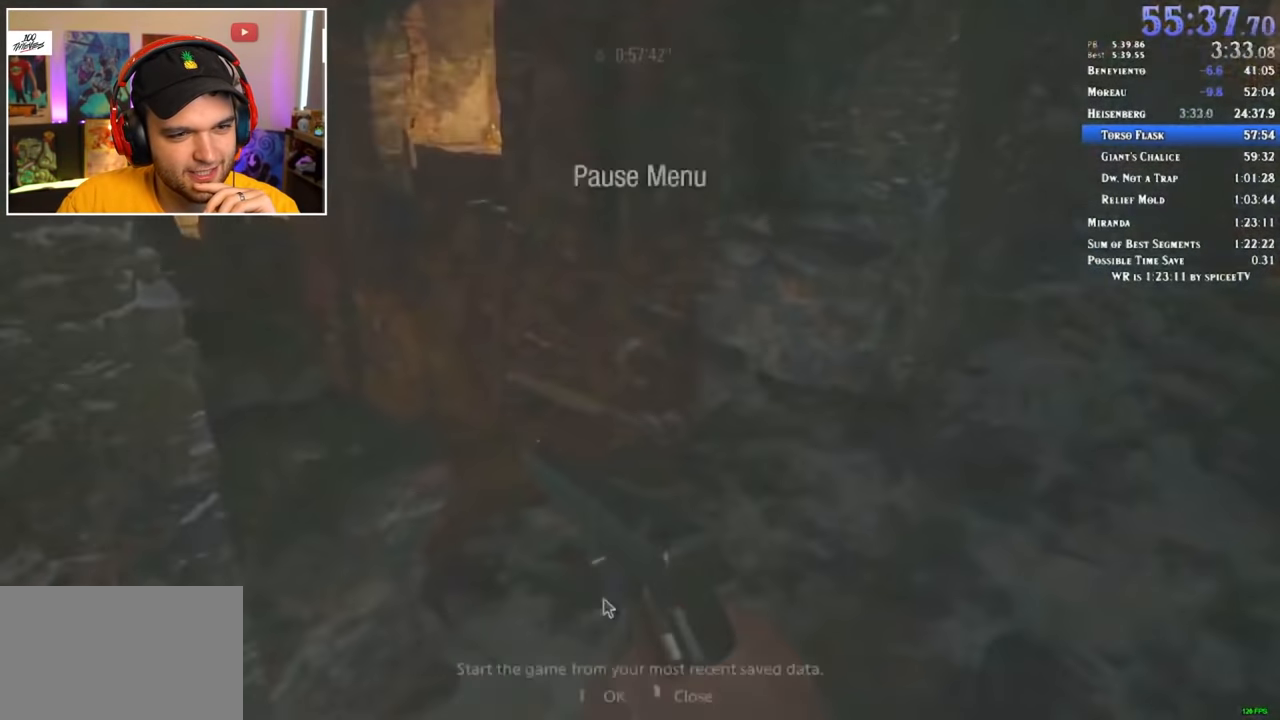
{"keys": ["shift", "w"], "mouse": [], "events": []}
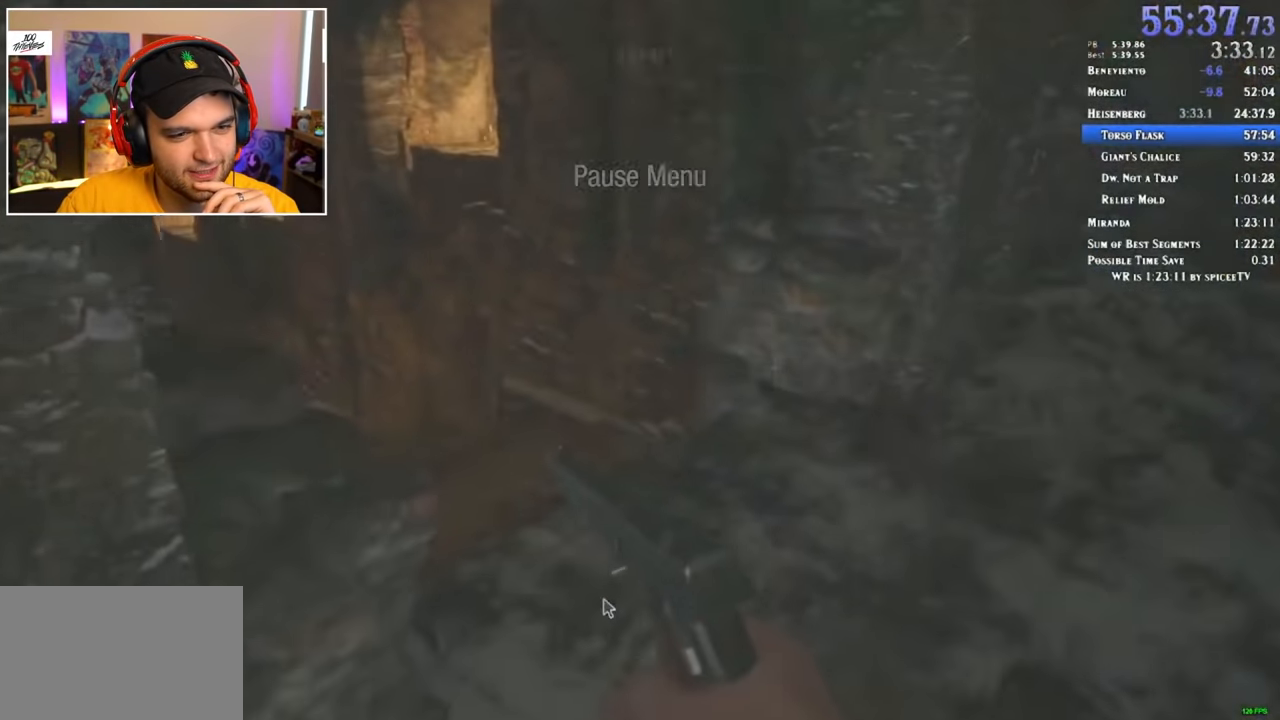
{"keys": ["shift", "w"], "mouse": [], "events": []}
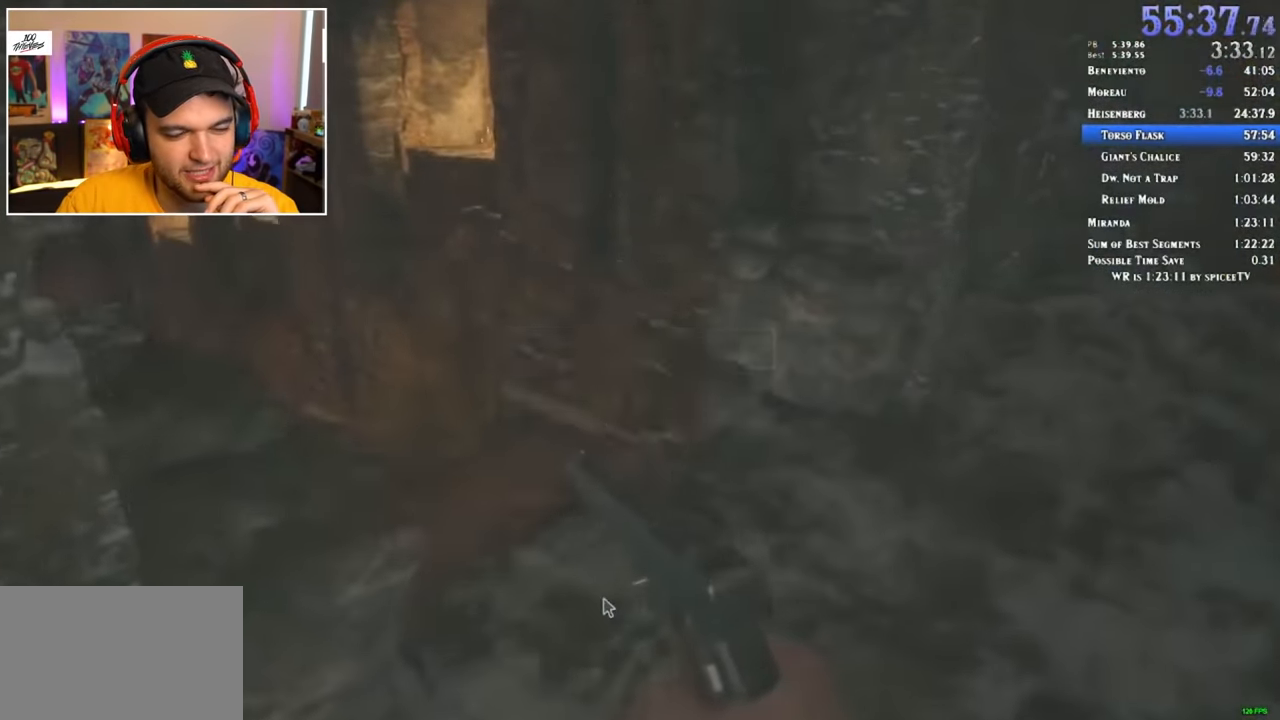
{"keys": ["shift", "w"], "mouse": [], "events": []}
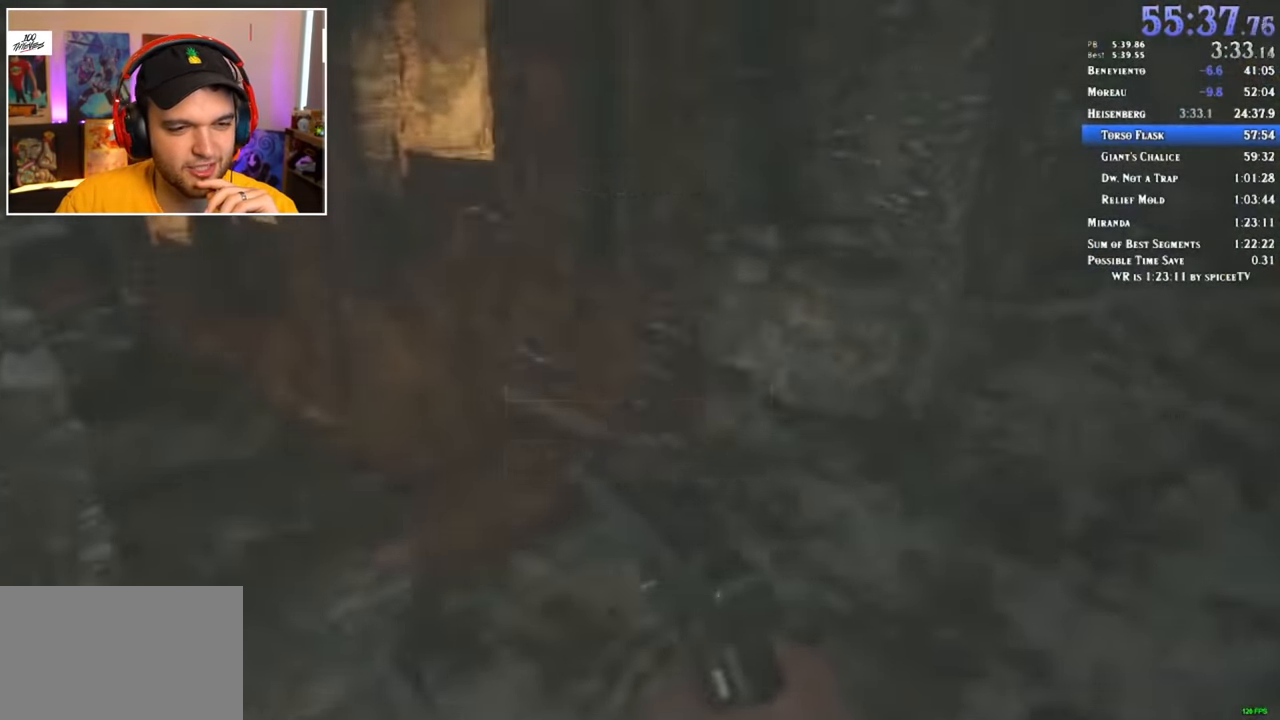
{"keys": ["shift", "w"], "mouse": [], "events": []}
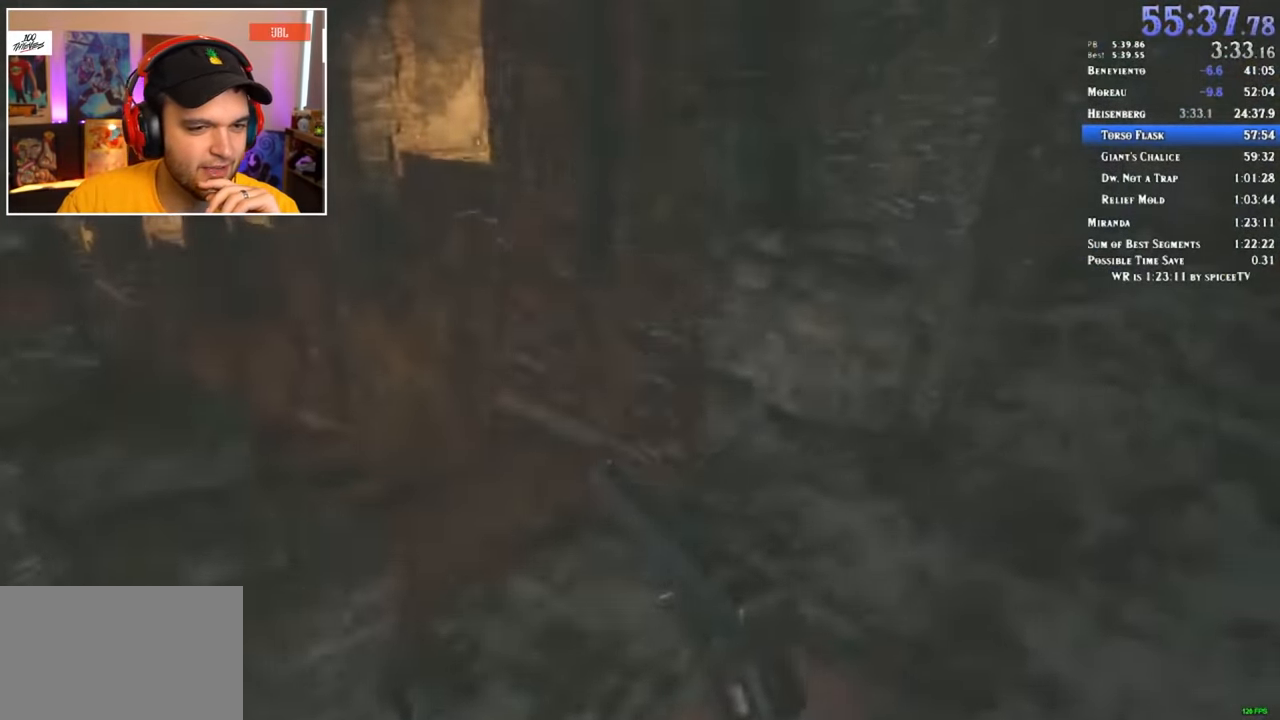
{"keys": [], "mouse": [], "events": [[350, "w", "up"], [417, "shift", "up"]]}
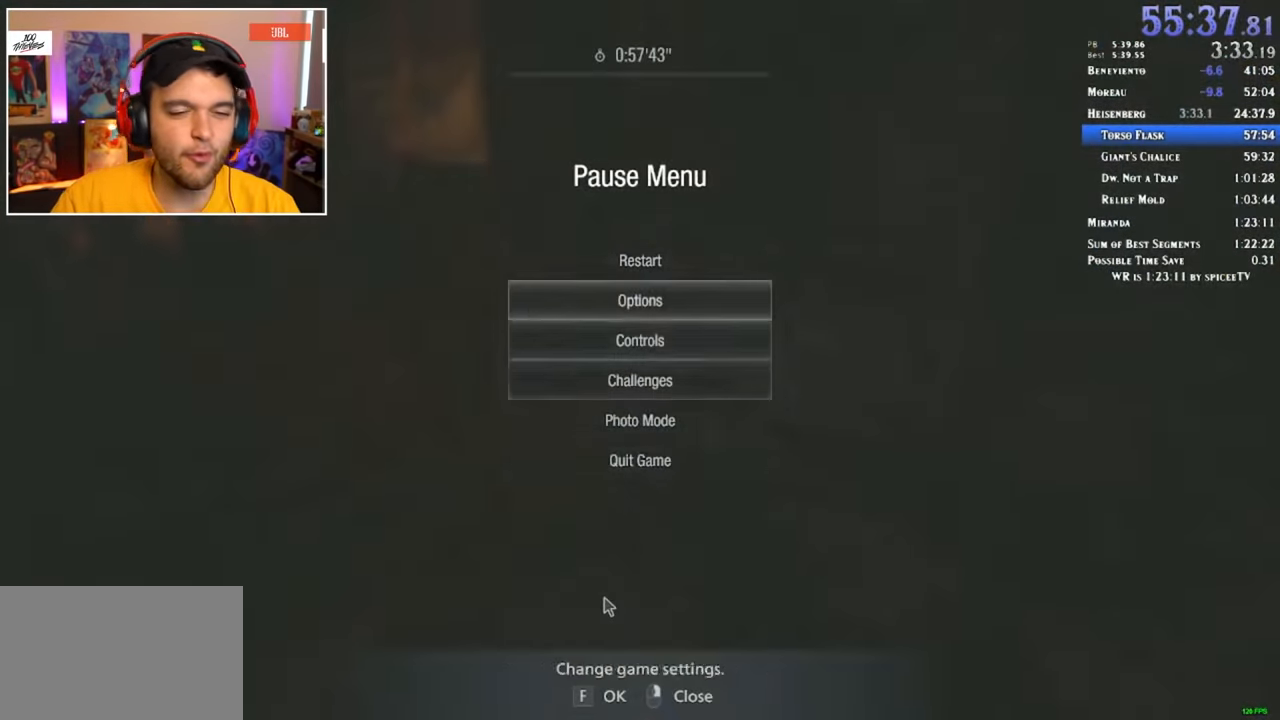
{"keys": [], "mouse": ["right"], "events": [[50, "f", "down"], [133, "f", "up"], [467, "mouse_right", "down"]]}
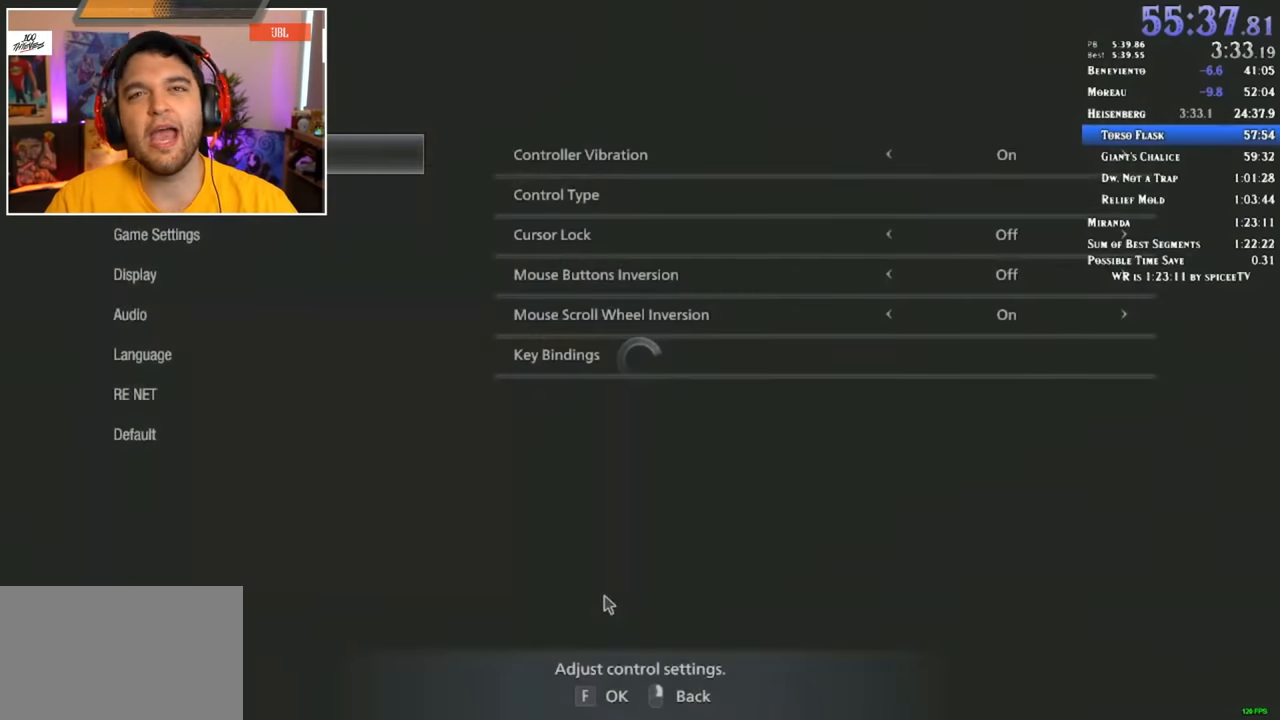
{"keys": [], "mouse": [], "events": [[100, "mouse_right", "up"]]}
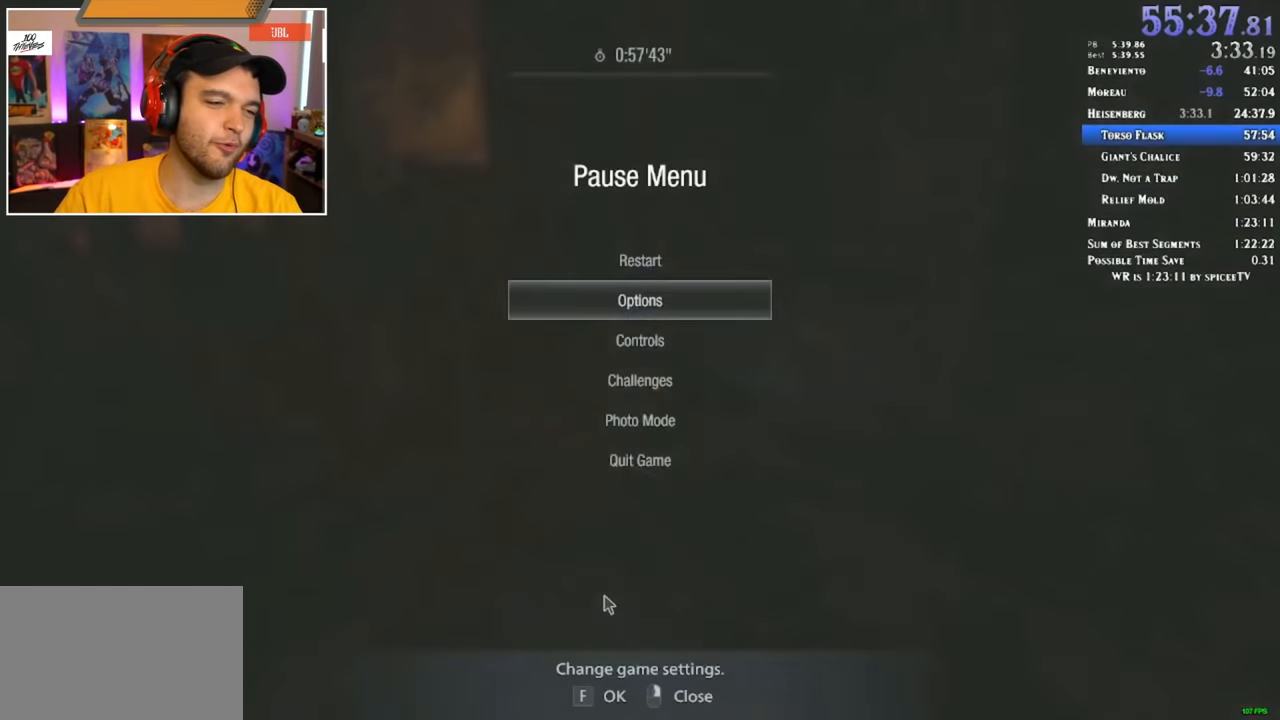
{"keys": [], "mouse": [], "events": [[100, "w", "down"], [217, "w", "up"], [300, "f", "down"], [350, "f", "up"]]}
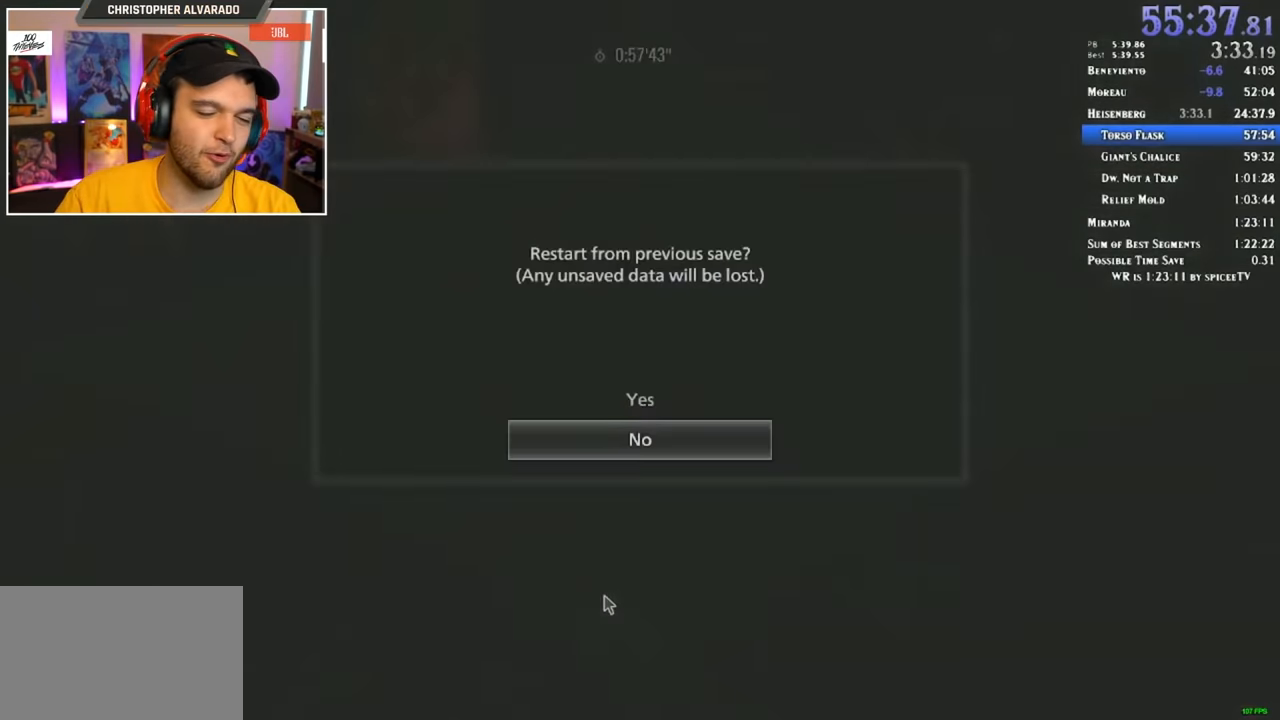
{"keys": [], "mouse": [], "events": [[183, "w", "down"], [217, "f", "down"], [217, "w", "up"], [317, "f", "up"]]}
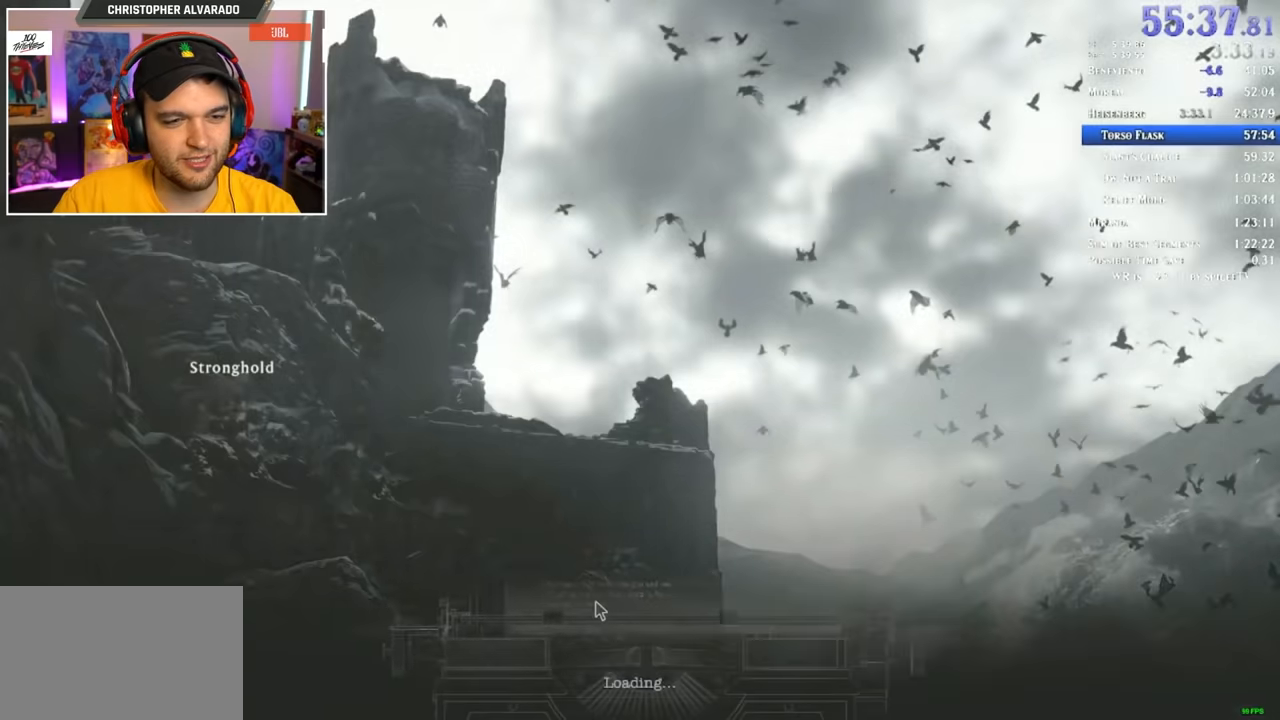
{"keys": [], "mouse": [], "events": []}
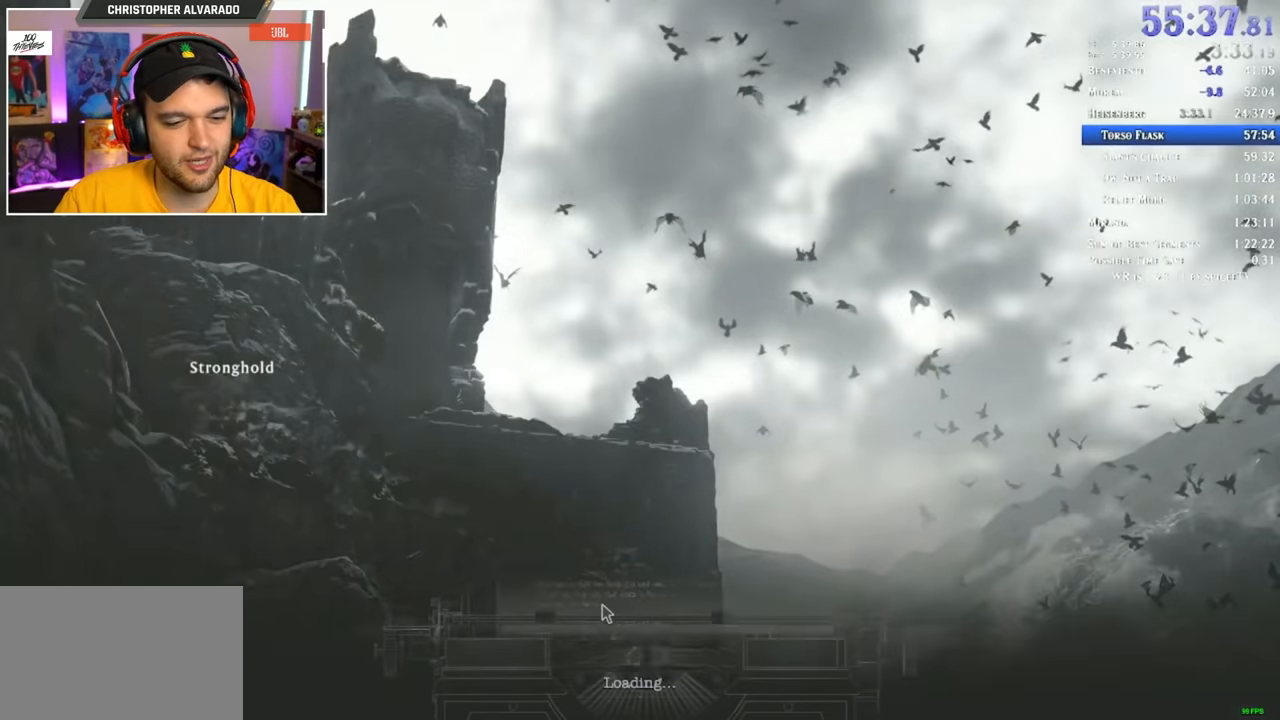
{"keys": ["shift", "w"], "mouse": [], "events": [[17, "shift", "down"], [17, "w", "down"]]}
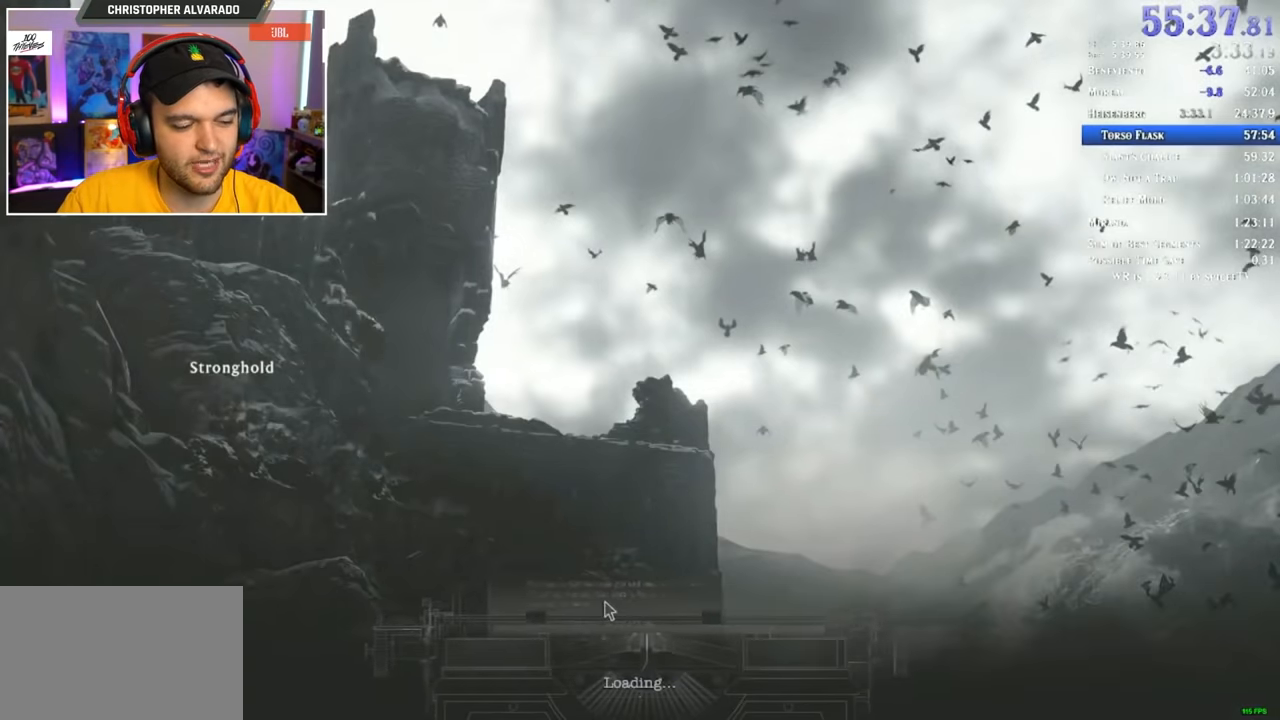
{"keys": ["f", "shift", "w"], "mouse": [], "events": [[133, "f", "down"], [233, "f", "up"], [267, "f", "down"], [300, "f", "up"], [417, "f", "down"], [450, "f", "up"], [500, "f", "down"]]}
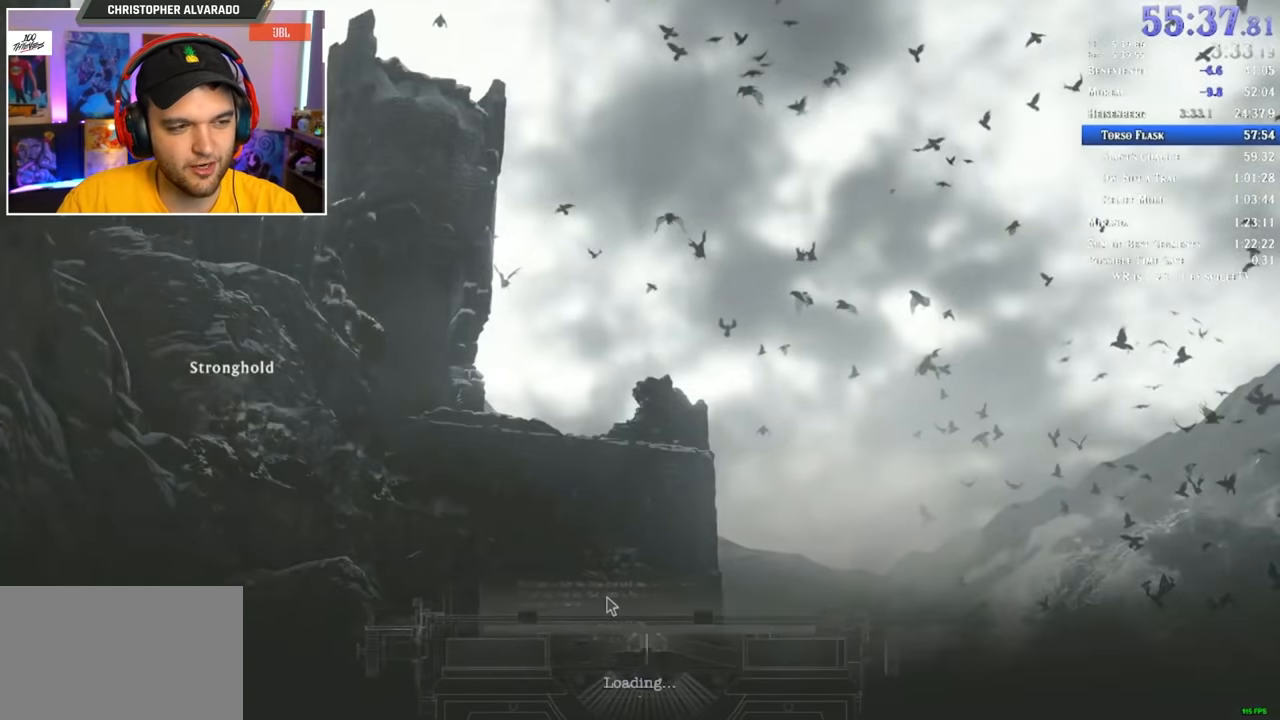
{"keys": ["f", "shift", "w"], "mouse": [], "events": [[50, "f", "up"], [150, "f", "down"], [183, "f", "up"], [217, "f", "down"], [267, "f", "up"], [383, "f", "down"], [417, "f", "up"], [467, "f", "down"]]}
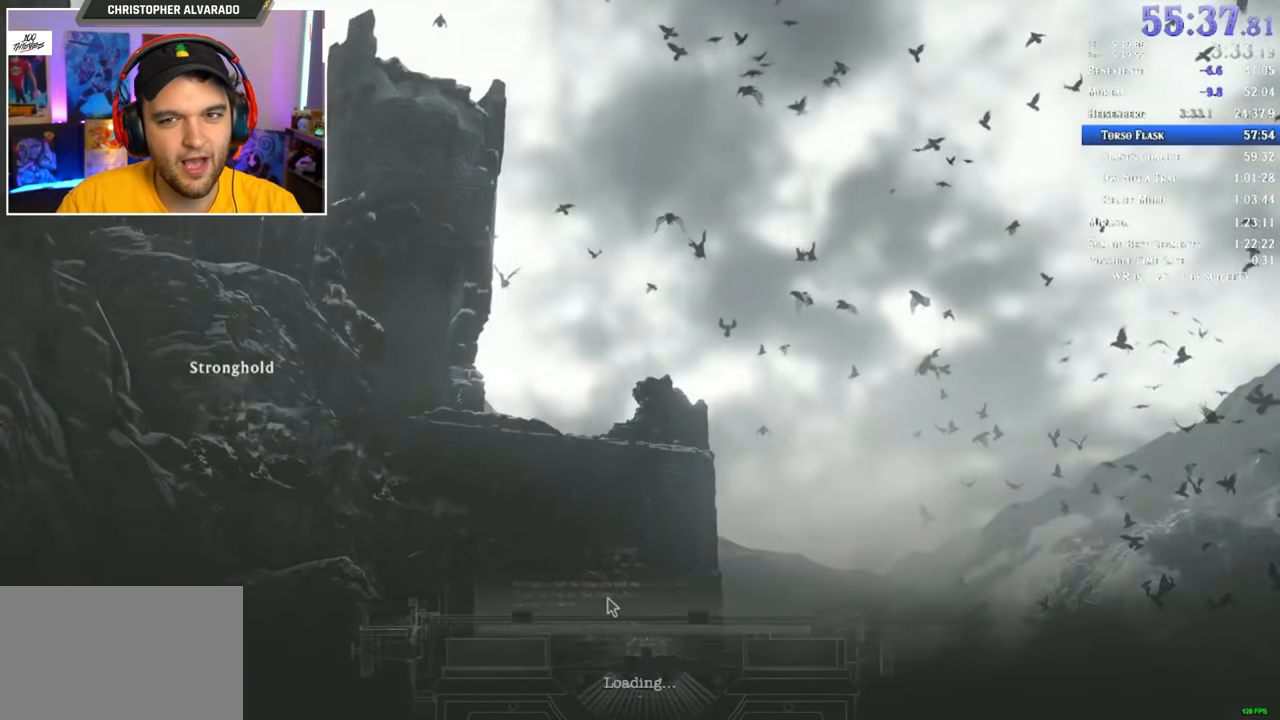
{"keys": ["shift", "w"], "mouse": [], "events": [[67, "f", "up"], [100, "f", "down"], [150, "f", "up"], [250, "f", "down"], [300, "f", "up"], [383, "f", "down"], [433, "f", "up"]]}
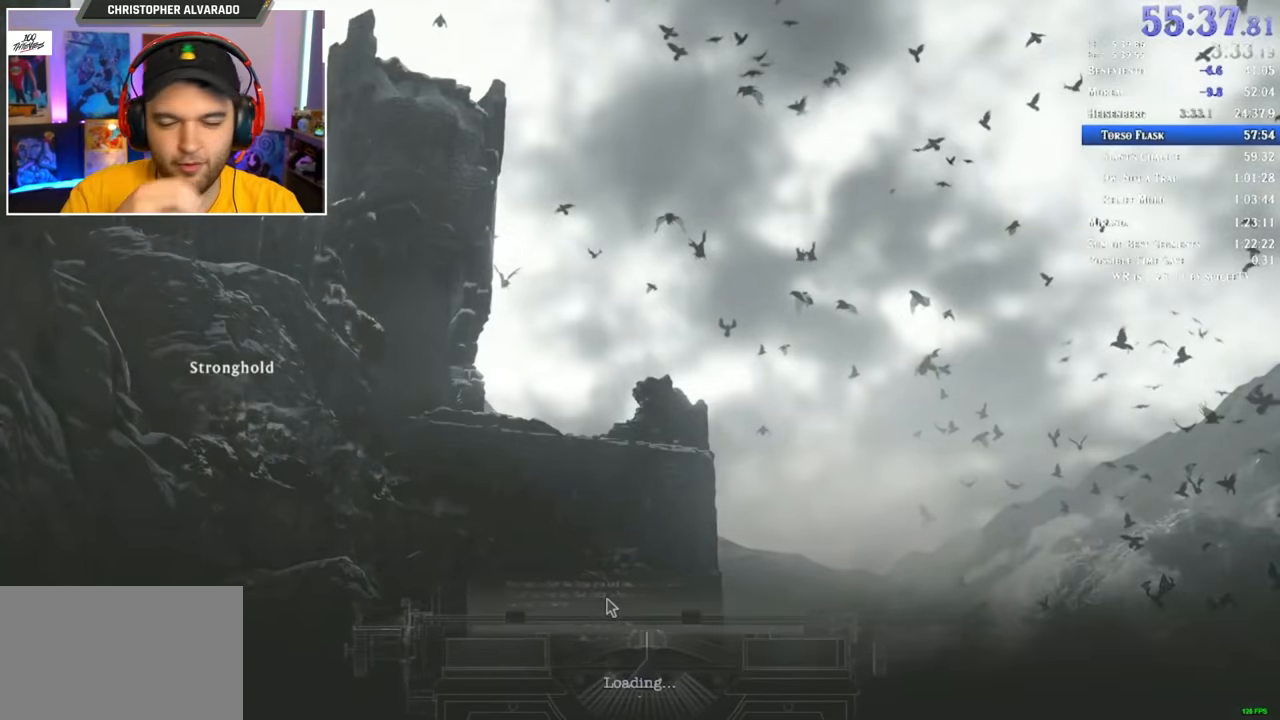
{"keys": ["f", "shift", "w"], "mouse": [], "events": [[267, "f", "down"], [317, "f", "up"], [350, "f", "down"], [450, "f", "up"], [500, "f", "down"]]}